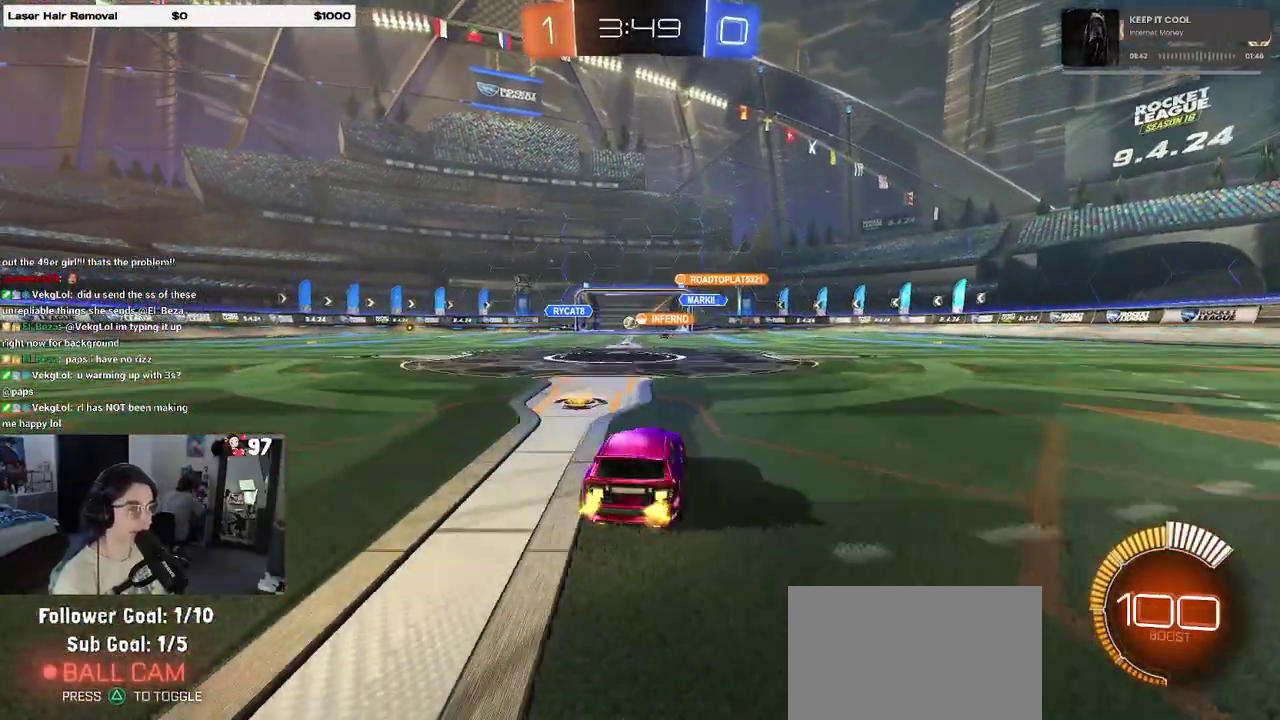
Gameplay with a controller (PlayStation layout); each line is a JSON object with the inputs held at the frame after it. "events" lists button and stick changes between this image and that frame as [ms after this image, input, new state], when the widget could be followed in between. Not read: R1.
{"buttons": ["R2"], "left_stick": "center", "right_stick": "center", "events": [[450, "left_stick", "center"]]}
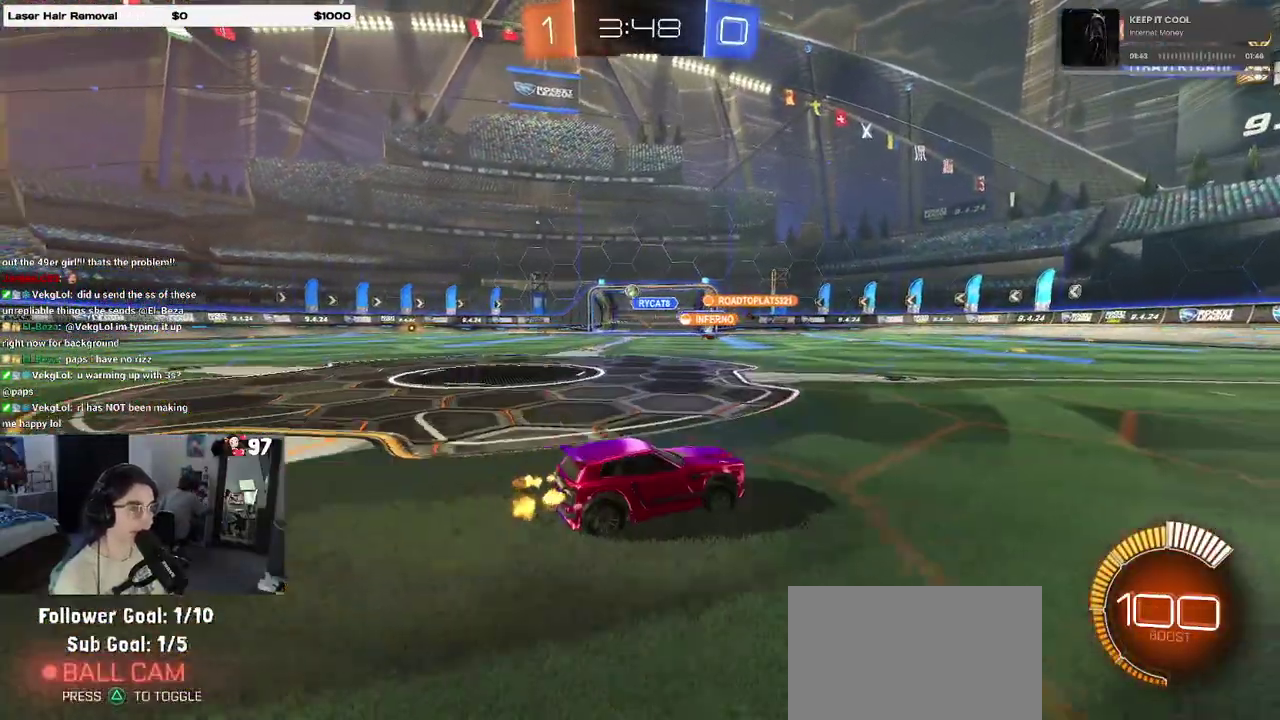
{"buttons": ["R2"], "left_stick": "left", "right_stick": "center", "events": [[150, "left_stick", "left"], [217, "L2", "down"], [217, "R2", "up"], [417, "R2", "down"], [483, "L2", "up"]]}
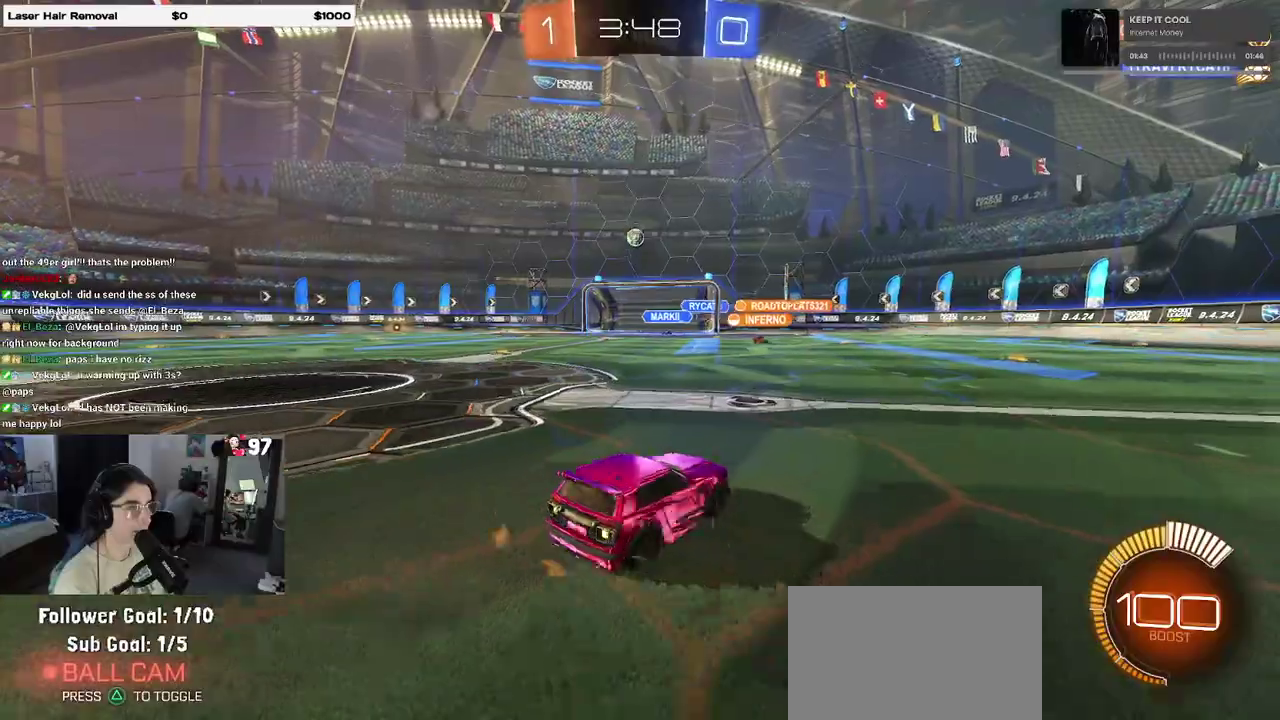
{"buttons": ["L1", "R2"], "left_stick": "down-right", "right_stick": "center", "events": [[83, "CROSS", "down"], [117, "left_stick", "down"], [283, "CROSS", "up"], [283, "left_stick", "center"], [333, "CROSS", "down"], [383, "left_stick", "down-right"], [450, "L1", "down"], [483, "CROSS", "up"]]}
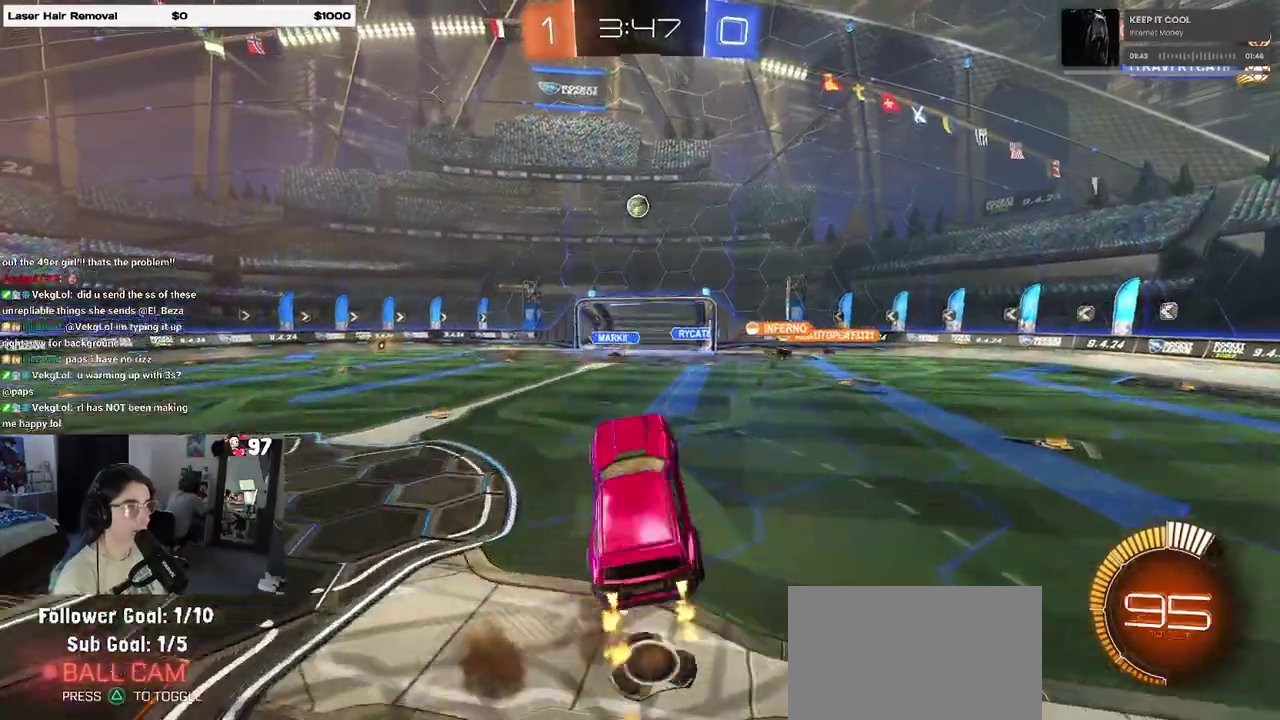
{"buttons": ["L1", "R2"], "left_stick": "center", "right_stick": "center", "events": [[67, "left_stick", "up-right"], [167, "left_stick", "up"], [350, "left_stick", "center"]]}
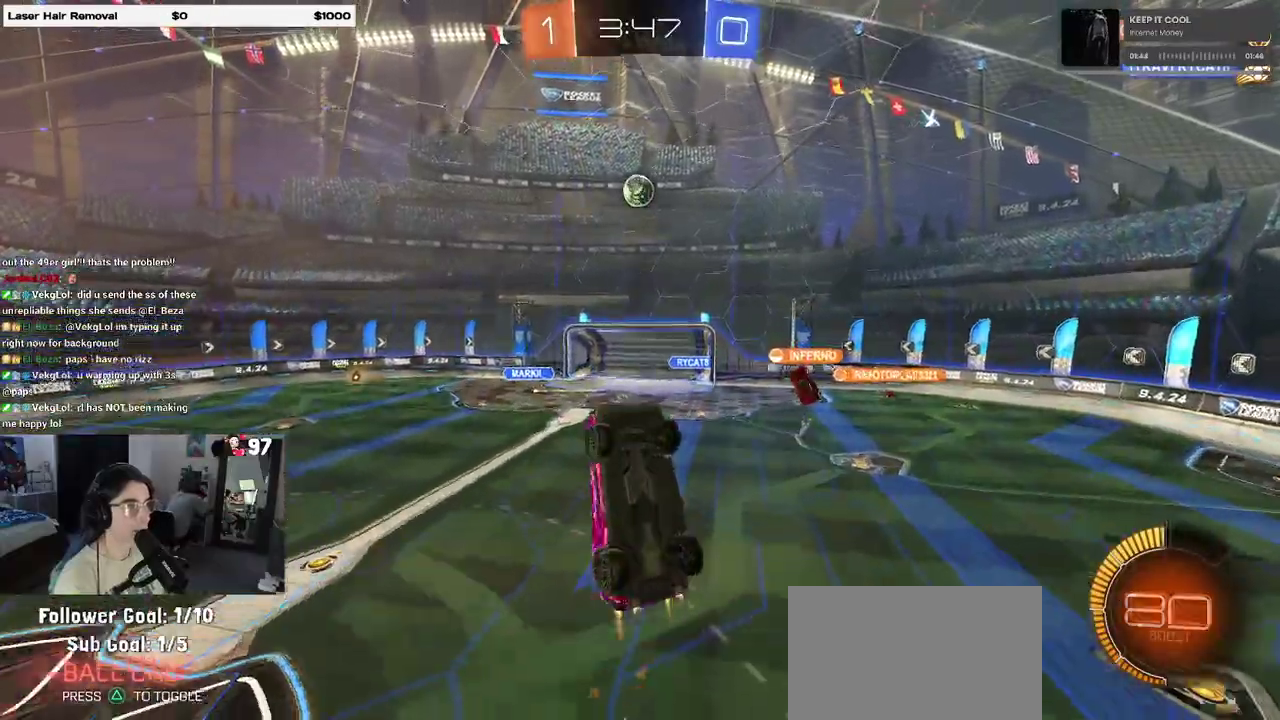
{"buttons": ["L1", "R2"], "left_stick": "up-left", "right_stick": "center", "events": [[217, "left_stick", "down-right"], [333, "left_stick", "center"], [417, "left_stick", "up-left"]]}
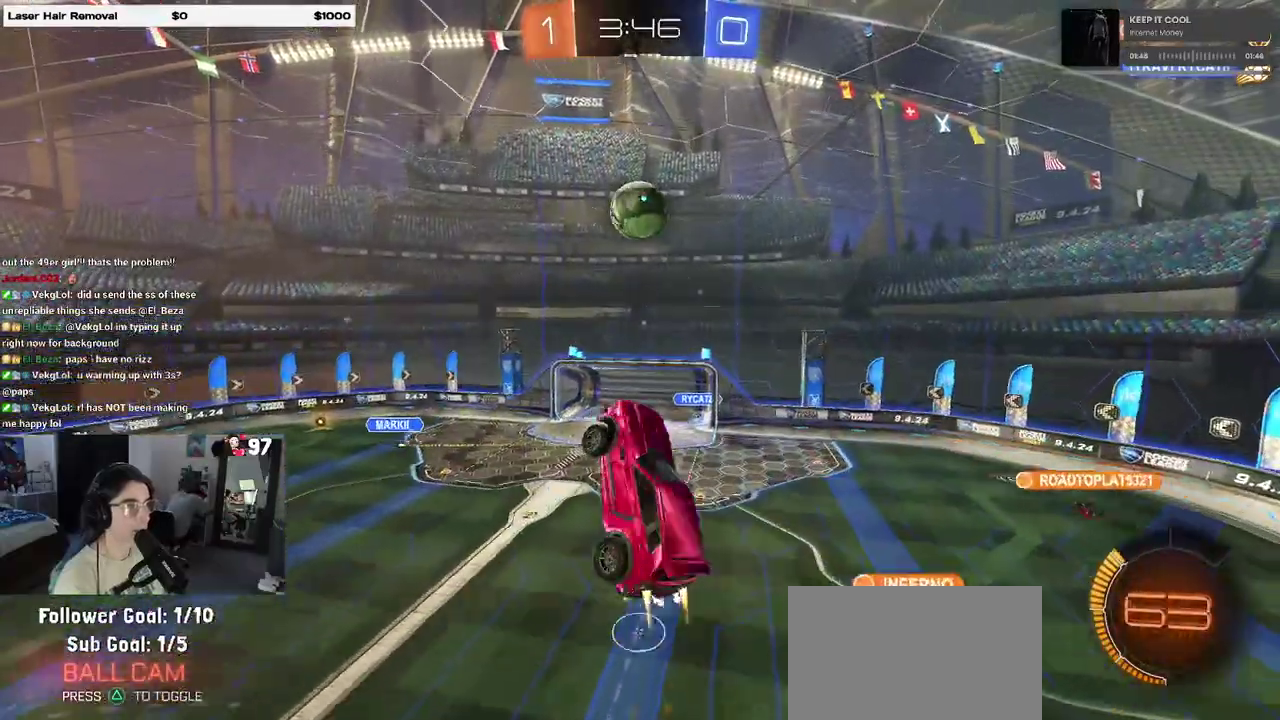
{"buttons": ["L1", "R2"], "left_stick": "up-left", "right_stick": "center", "events": [[200, "left_stick", "up"], [350, "left_stick", "up-left"]]}
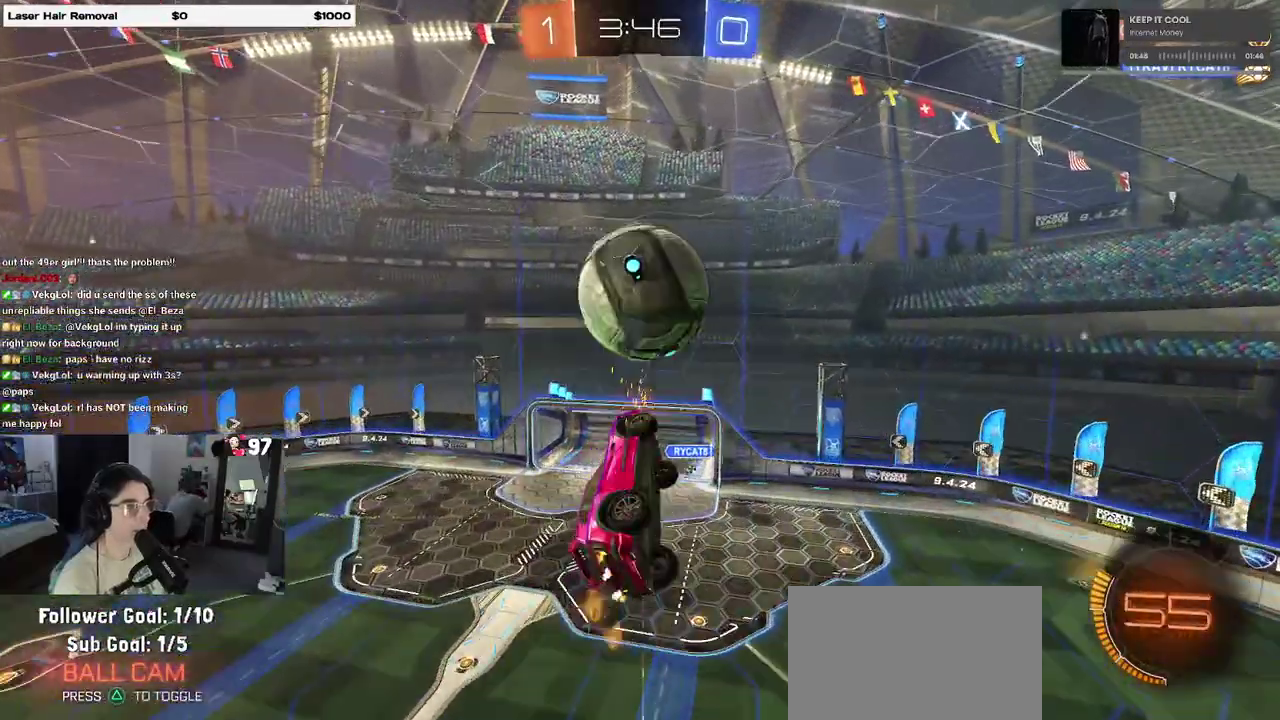
{"buttons": ["L1", "R2"], "left_stick": "right", "right_stick": "center", "events": [[33, "left_stick", "left"], [167, "L1", "up"], [200, "left_stick", "right"], [450, "L1", "down"]]}
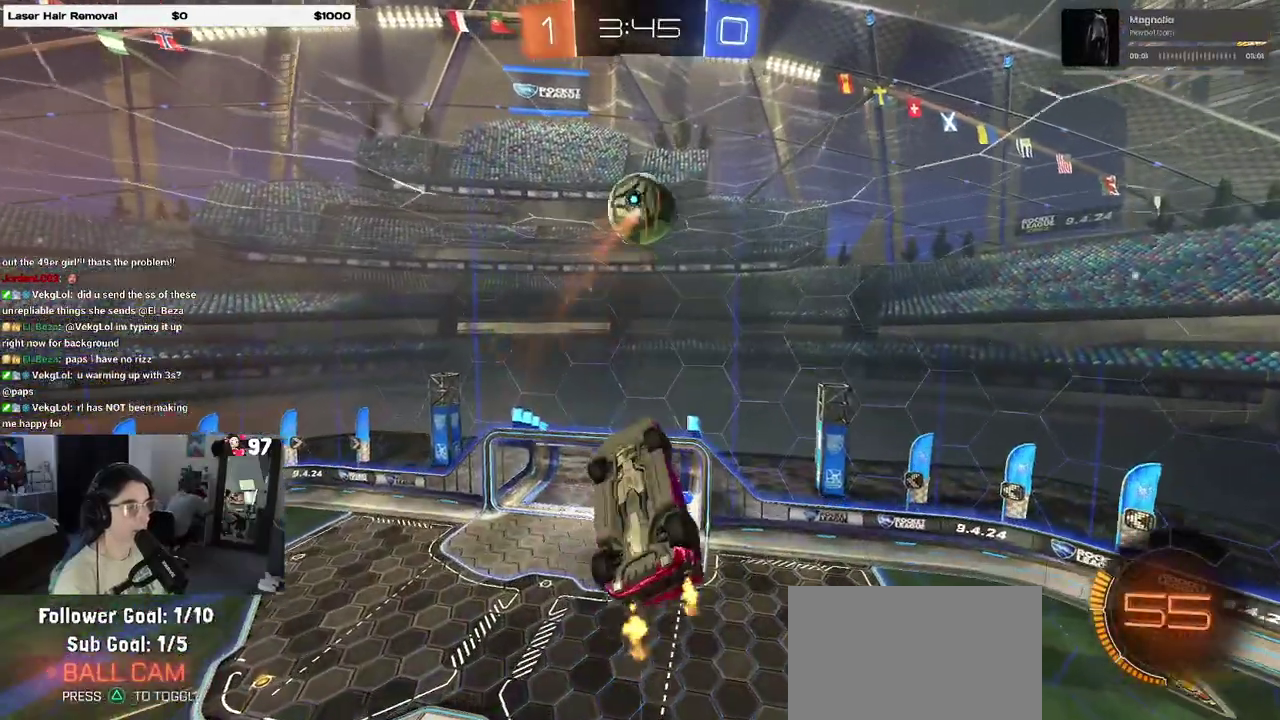
{"buttons": ["L1", "R2"], "left_stick": "down-right", "right_stick": "center", "events": [[50, "left_stick", "up-right"], [217, "left_stick", "left"], [267, "left_stick", "down-left"], [483, "left_stick", "down-right"]]}
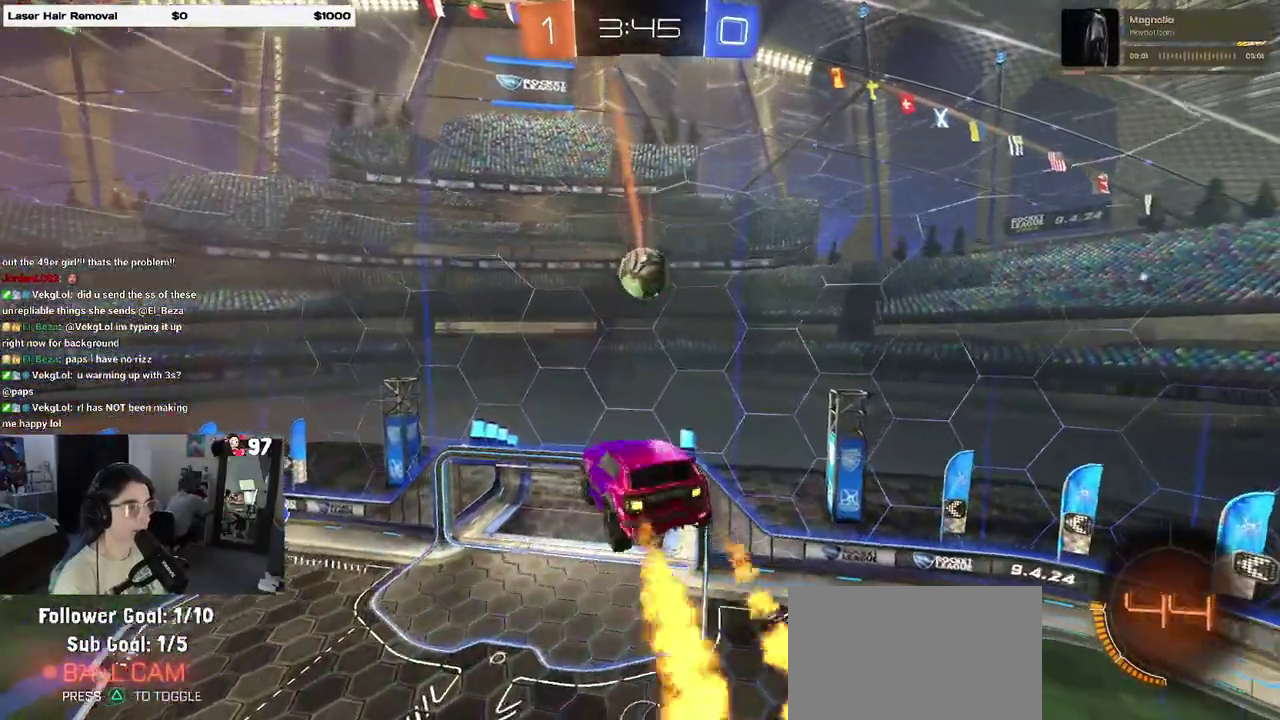
{"buttons": [], "left_stick": "up", "right_stick": "center", "events": [[50, "left_stick", "right"], [133, "left_stick", "up-left"], [200, "left_stick", "left"], [283, "R2", "up"], [350, "L1", "up"], [450, "left_stick", "up"]]}
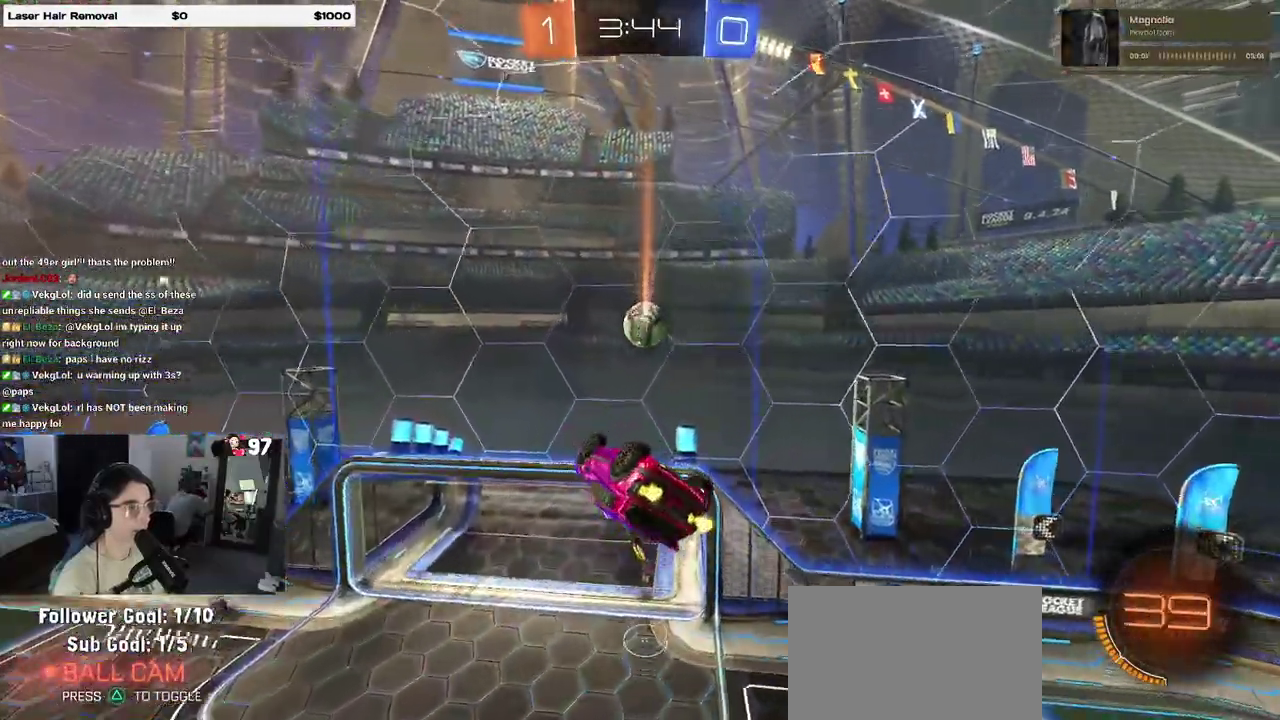
{"buttons": [], "left_stick": "up", "right_stick": "center", "events": [[83, "left_stick", "center"], [300, "left_stick", "up"]]}
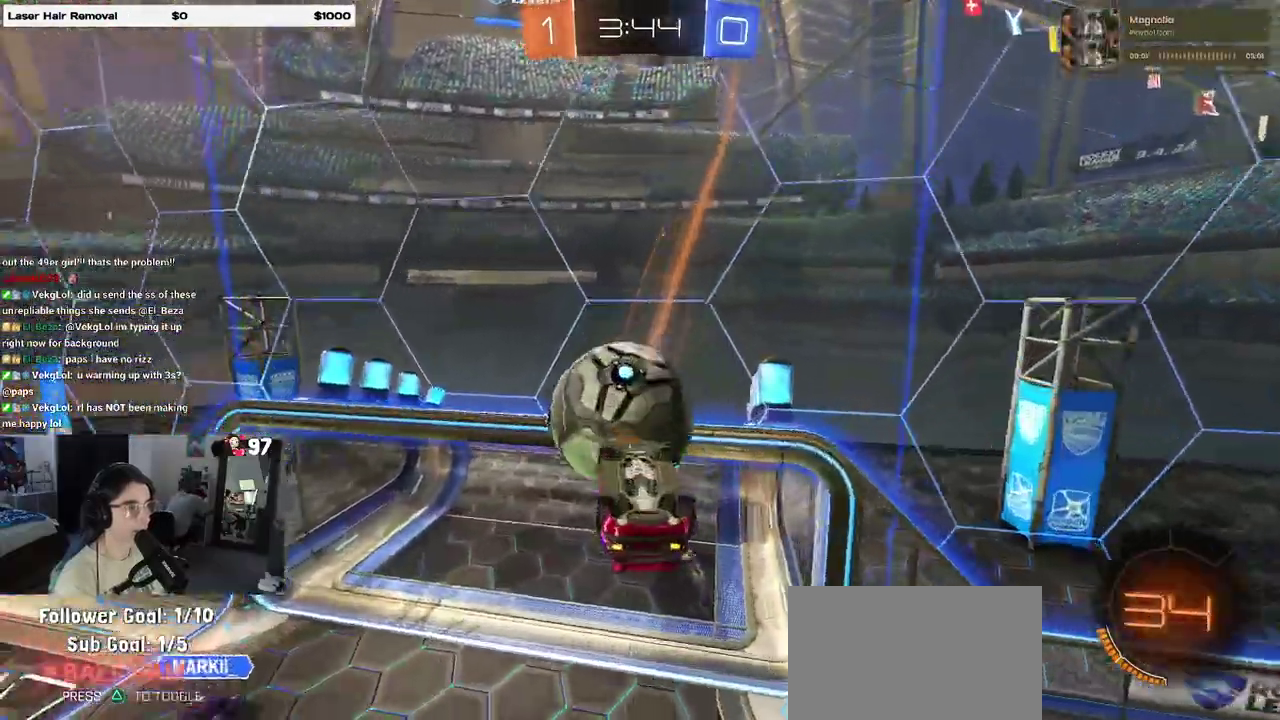
{"buttons": ["SQUARE", "R2"], "left_stick": "right", "right_stick": "center", "events": [[167, "SQUARE", "down"], [167, "left_stick", "right"], [183, "R2", "down"]]}
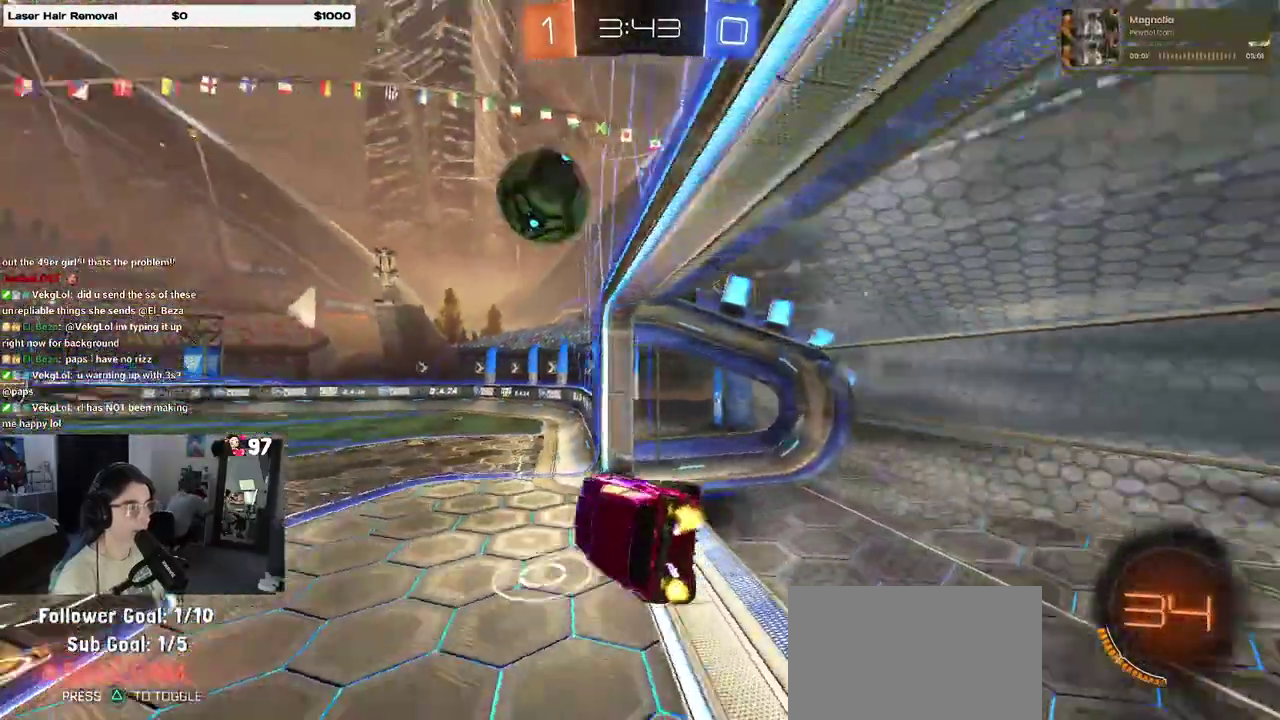
{"buttons": ["R2"], "left_stick": "right", "right_stick": "center", "events": [[167, "SQUARE", "up"], [183, "L1", "down"], [200, "left_stick", "center"], [333, "L1", "up"], [417, "left_stick", "right"]]}
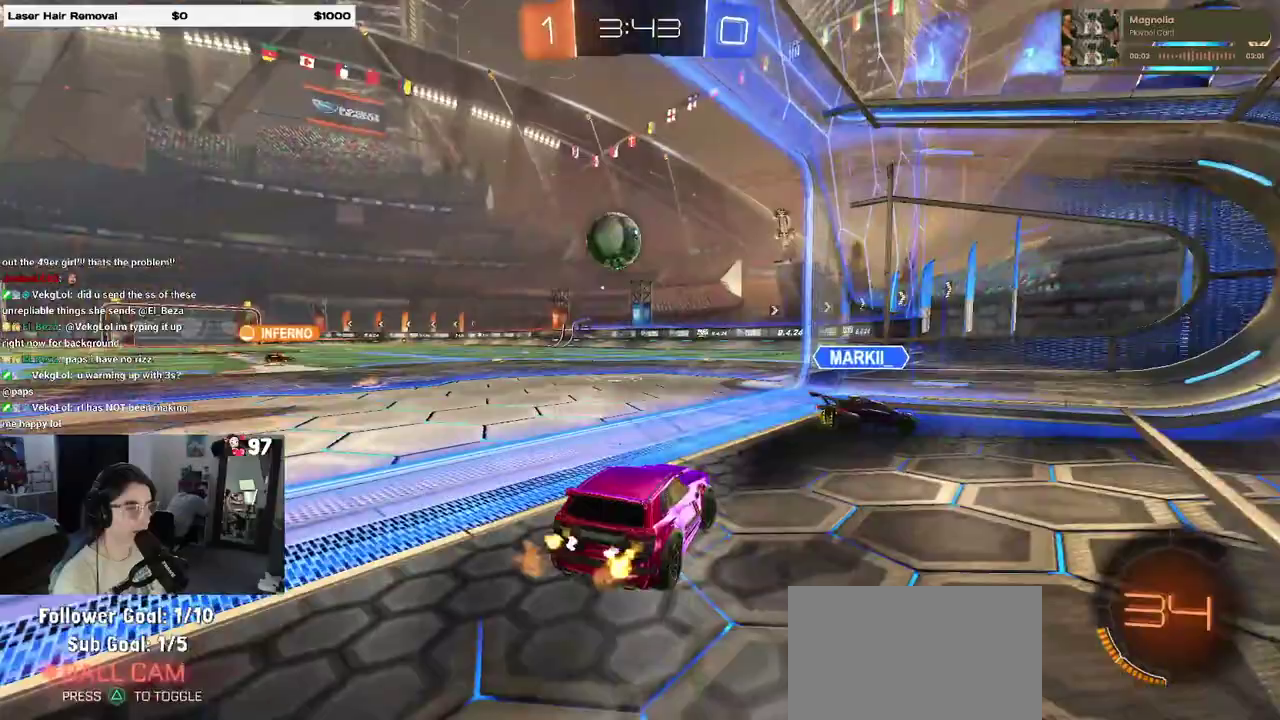
{"buttons": ["TRIANGLE", "R2"], "left_stick": "left", "right_stick": "center", "events": [[67, "left_stick", "center"], [117, "left_stick", "left"], [500, "TRIANGLE", "down"]]}